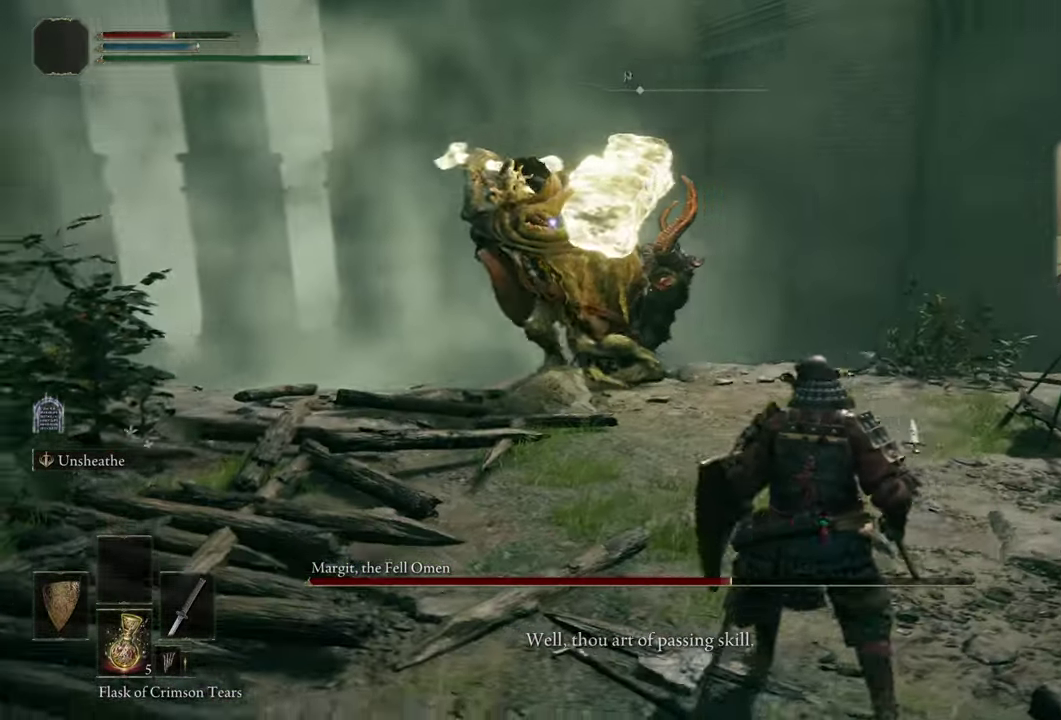
Gameplay with a controller (PlayStation layout); each line is a JSON object with the inputs held at the frame after it (dt_ms = milliseconds from this image to that frame). "events" lists button and stick changes between this image and that frame as [ms after this image, input, new state], when the widget could be followed in between. Not read: L1 R1.
{"dt_ms": 500, "buttons": [], "left_stick": "up", "right_stick": "center", "events": [[400, "left_stick", "up"]]}
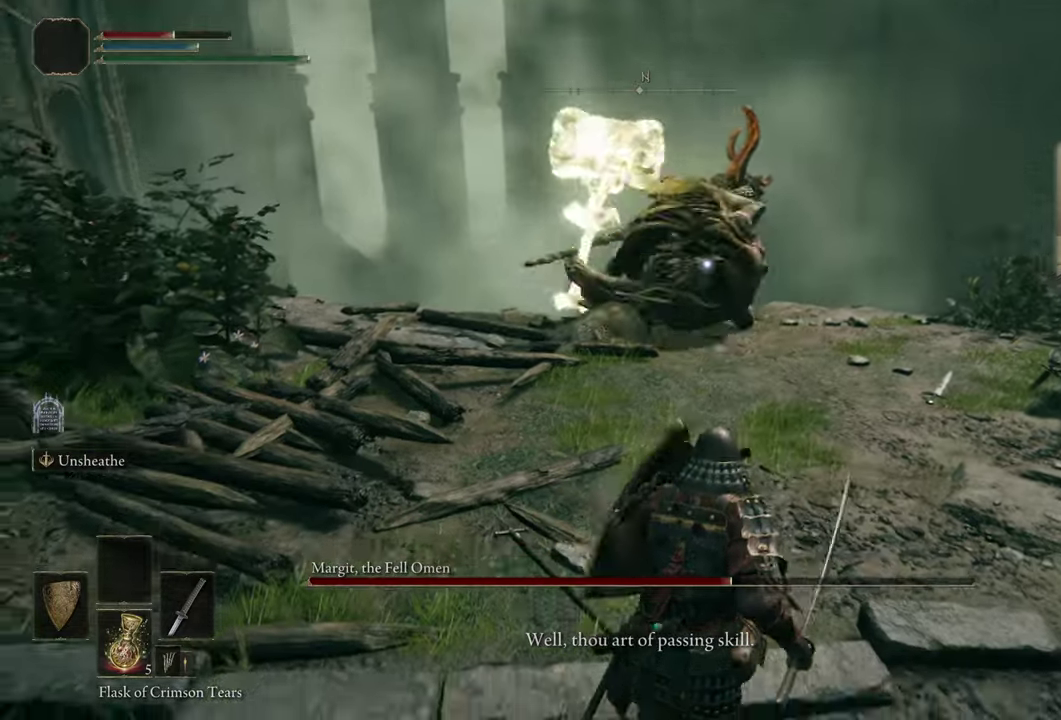
{"dt_ms": 500, "buttons": [], "left_stick": "center", "right_stick": "center", "events": [[217, "left_stick", "right"], [300, "left_stick", "center"]]}
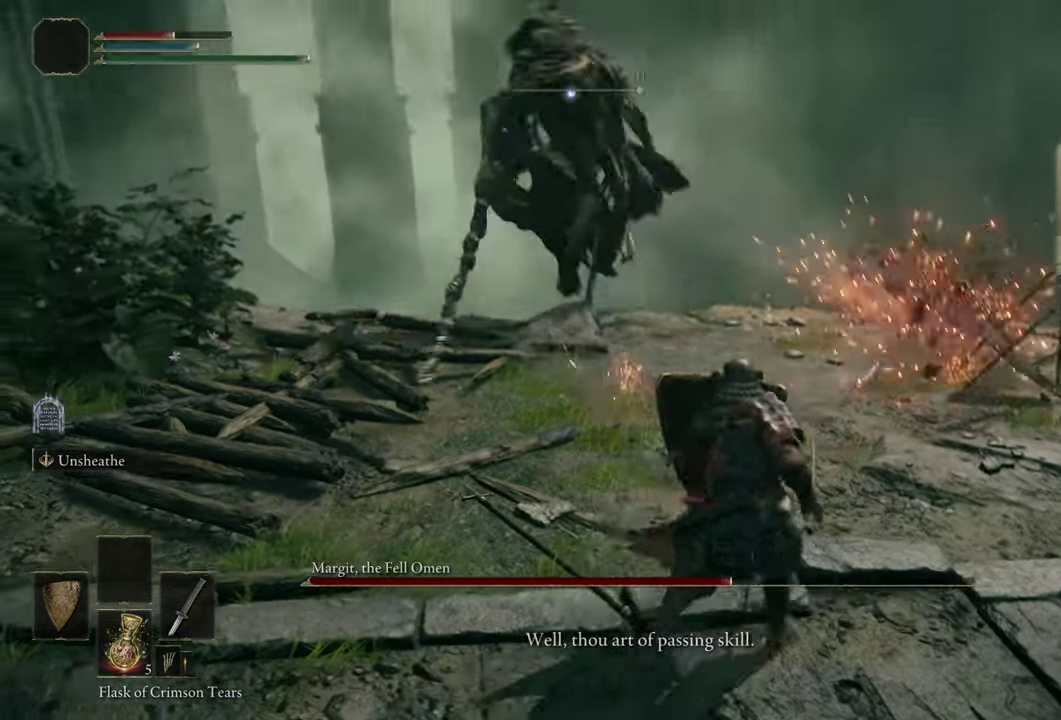
{"dt_ms": 400, "buttons": [], "left_stick": "up", "right_stick": "center", "events": [[234, "left_stick", "up"]]}
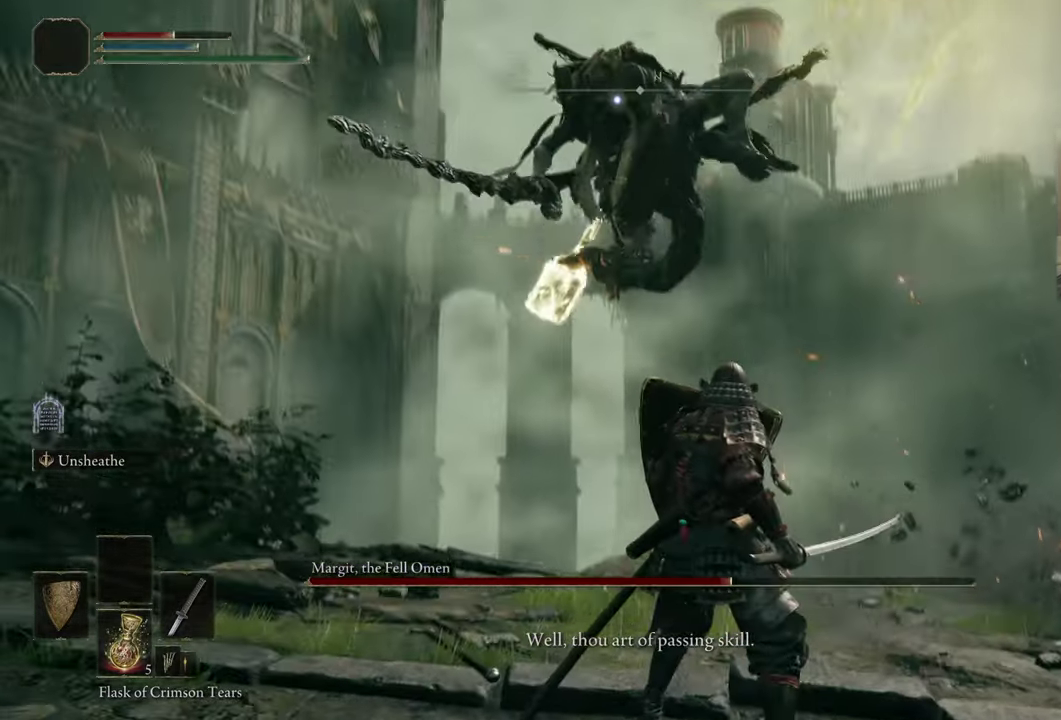
{"dt_ms": 700, "buttons": [], "left_stick": "up-right", "right_stick": "center", "events": [[34, "left_stick", "up-right"], [150, "left_stick", "up"], [350, "left_stick", "up-right"], [500, "CIRCLE", "down"], [567, "CIRCLE", "up"]]}
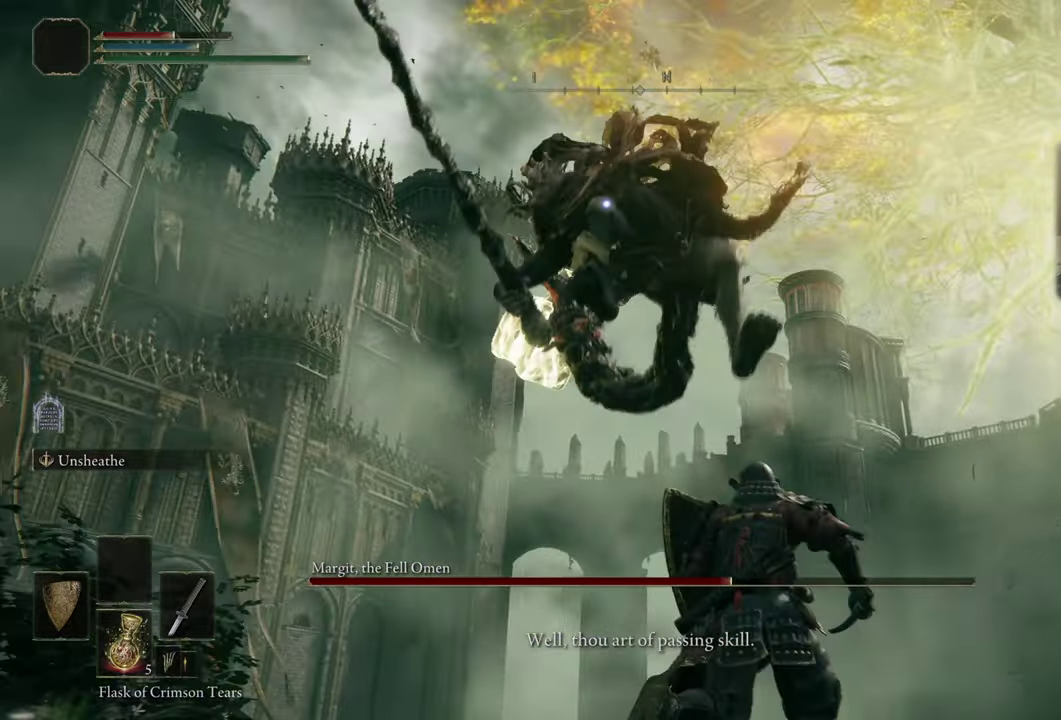
{"dt_ms": 500, "buttons": [], "left_stick": "up", "right_stick": "center", "events": [[117, "left_stick", "up"]]}
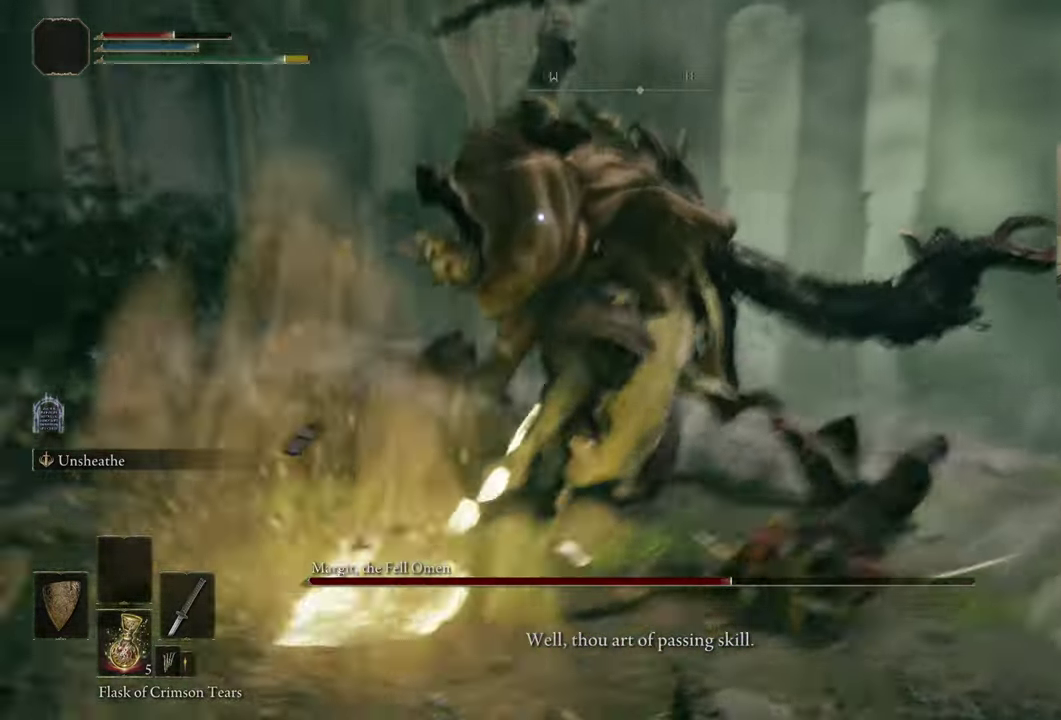
{"dt_ms": 400, "buttons": [], "left_stick": "center", "right_stick": "center", "events": [[234, "left_stick", "center"]]}
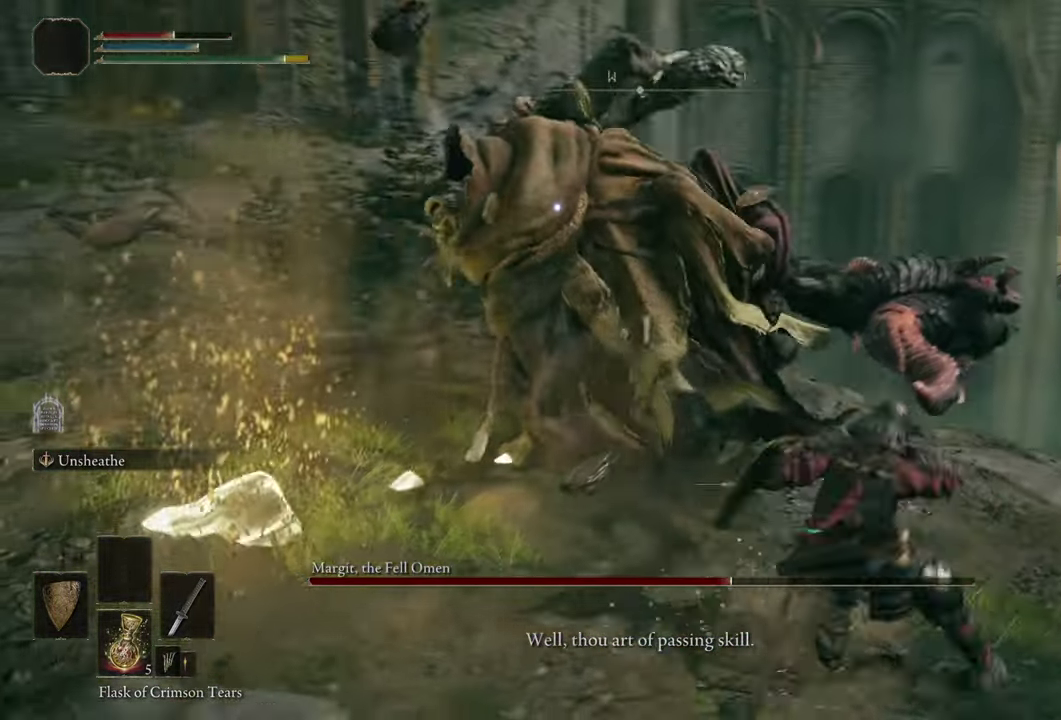
{"dt_ms": 600, "buttons": [], "left_stick": "center", "right_stick": "center", "events": [[334, "L2", "down"], [367, "R2", "down"], [450, "L2", "up"], [450, "R2", "up"]]}
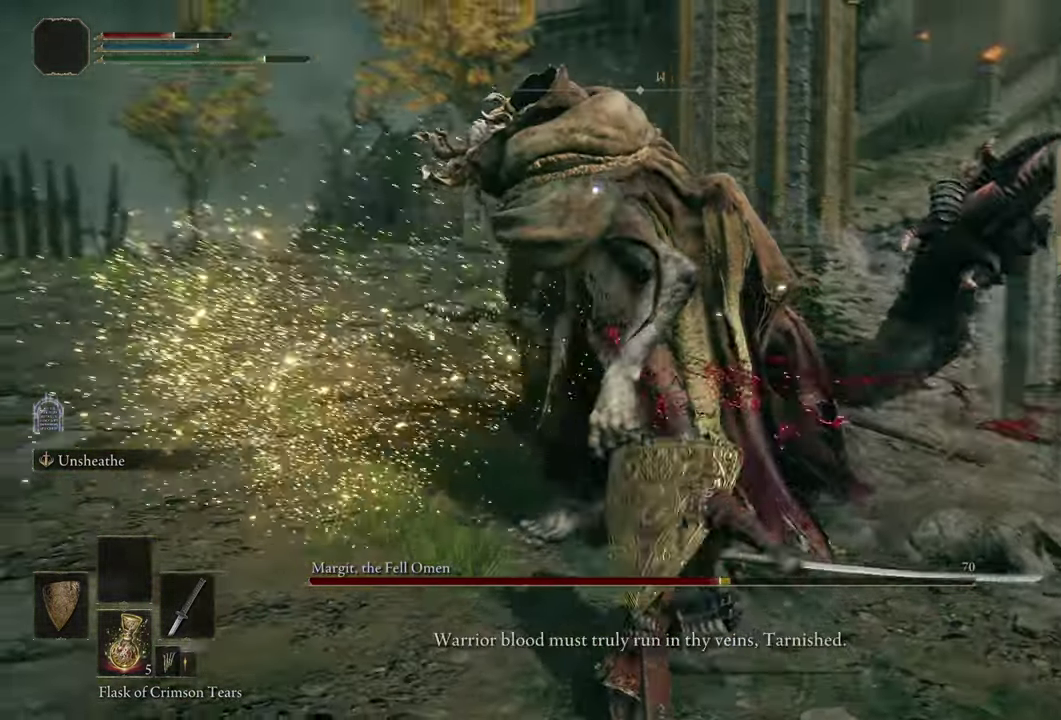
{"dt_ms": 500, "buttons": [], "left_stick": "center", "right_stick": "center", "events": []}
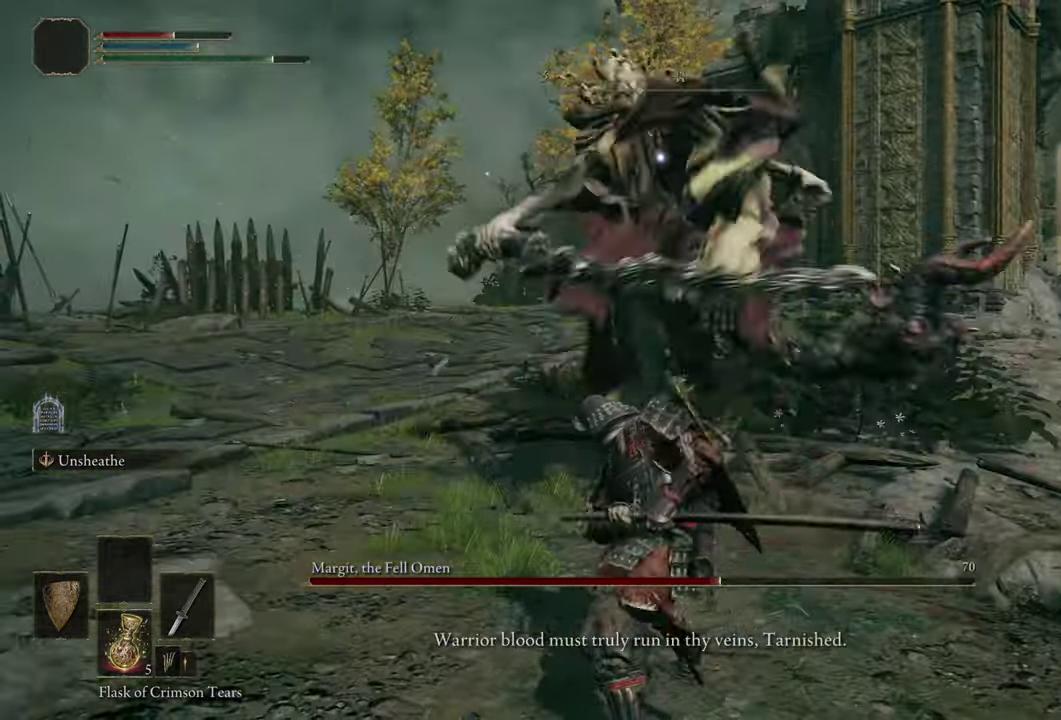
{"dt_ms": 600, "buttons": [], "left_stick": "down-left", "right_stick": "center", "events": [[517, "left_stick", "down-left"]]}
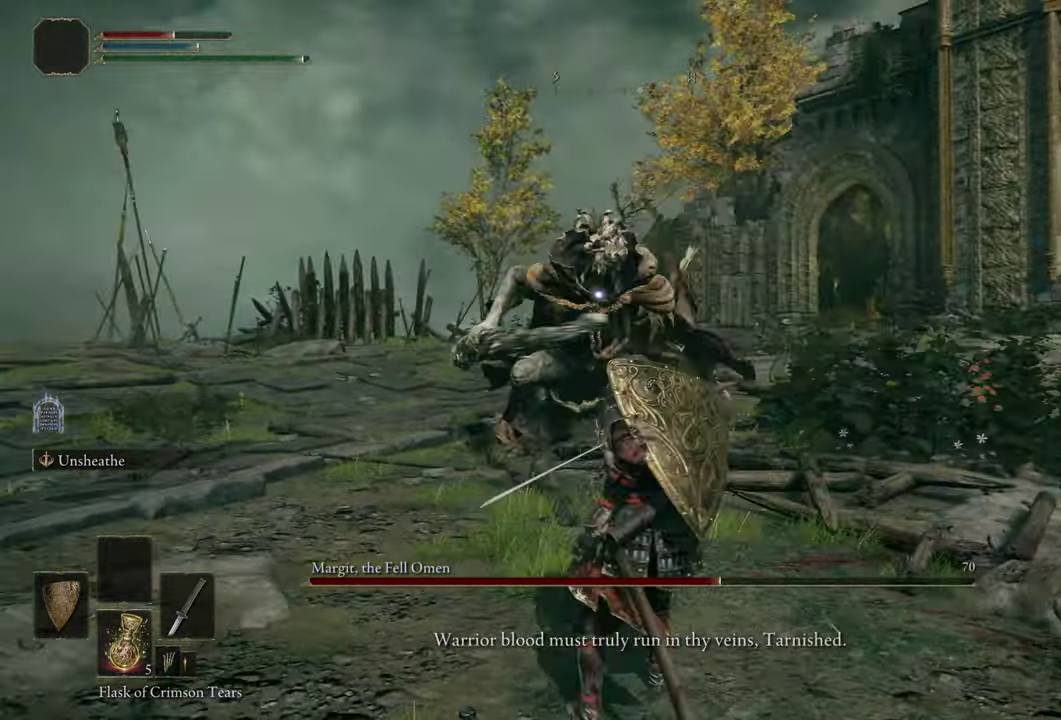
{"dt_ms": 500, "buttons": [], "left_stick": "up-left", "right_stick": "center", "events": [[117, "left_stick", "left"], [334, "left_stick", "up-left"]]}
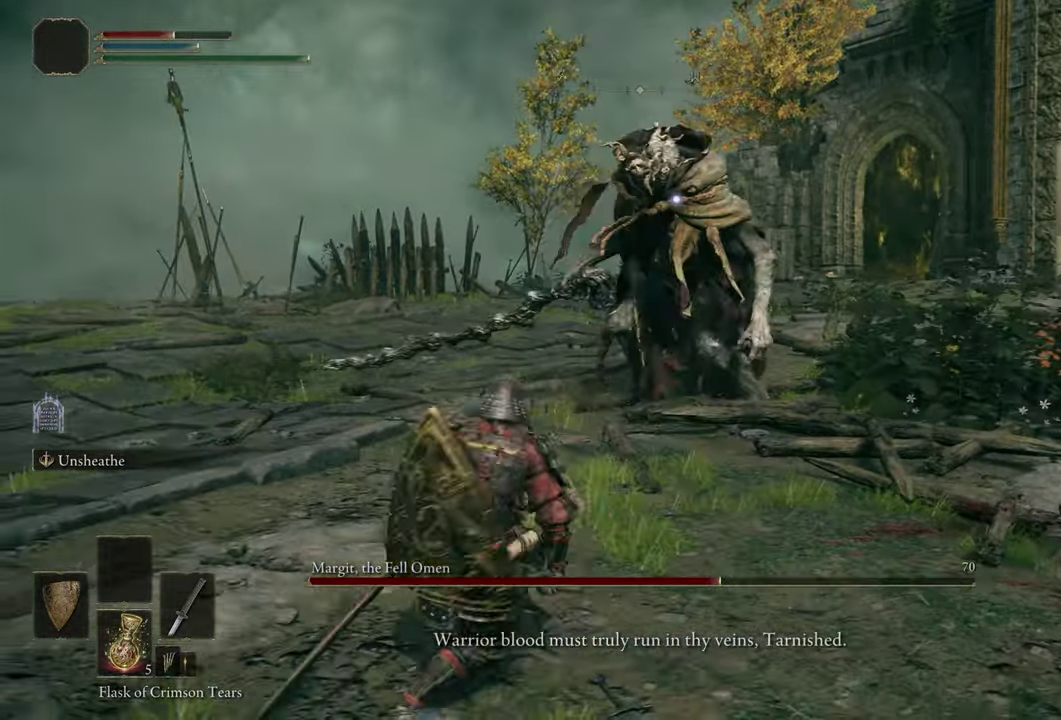
{"dt_ms": 500, "buttons": [], "left_stick": "up-left", "right_stick": "center", "events": []}
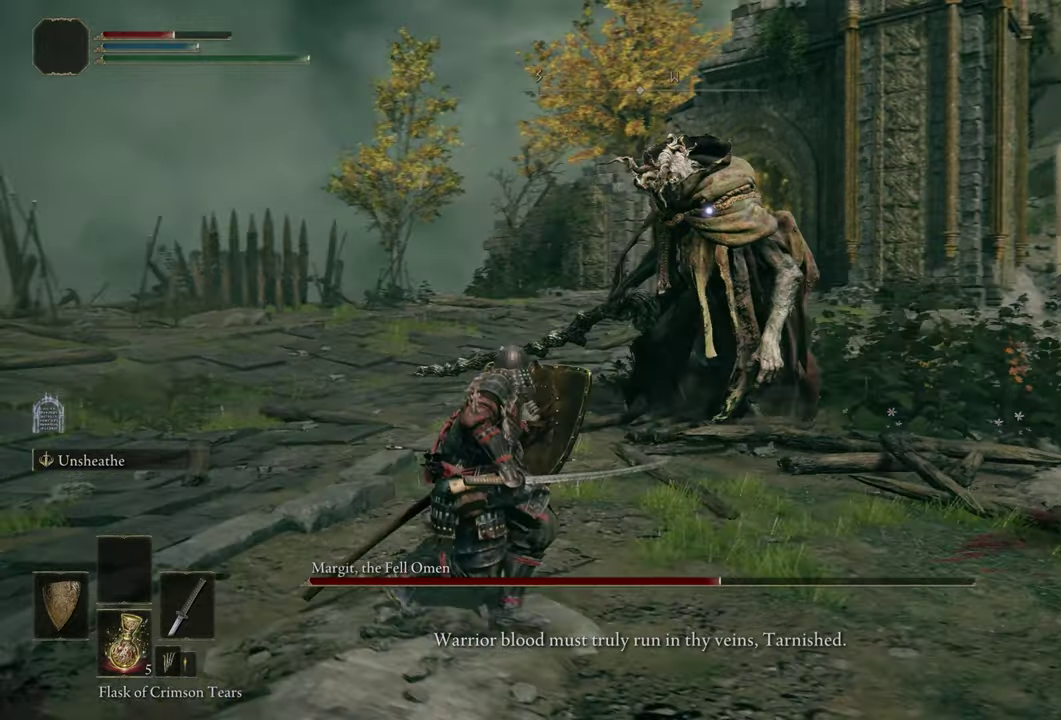
{"dt_ms": 400, "buttons": [], "left_stick": "left", "right_stick": "center", "events": [[133, "left_stick", "down-left"], [316, "left_stick", "left"]]}
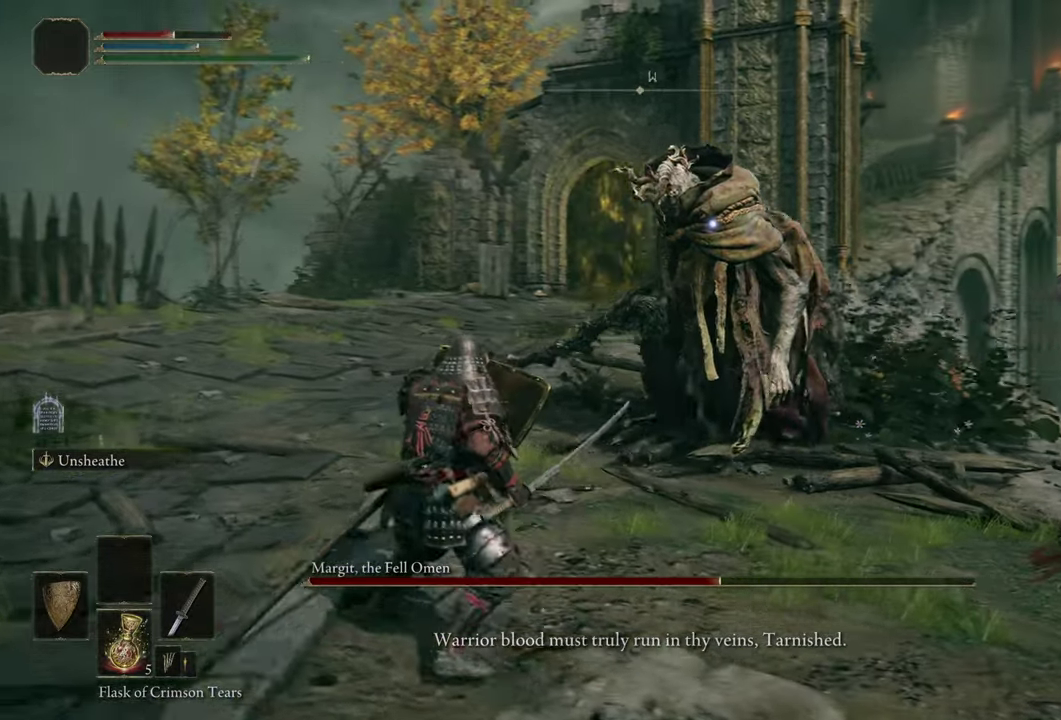
{"dt_ms": 500, "buttons": [], "left_stick": "center", "right_stick": "center", "events": [[183, "left_stick", "up-left"], [433, "left_stick", "center"]]}
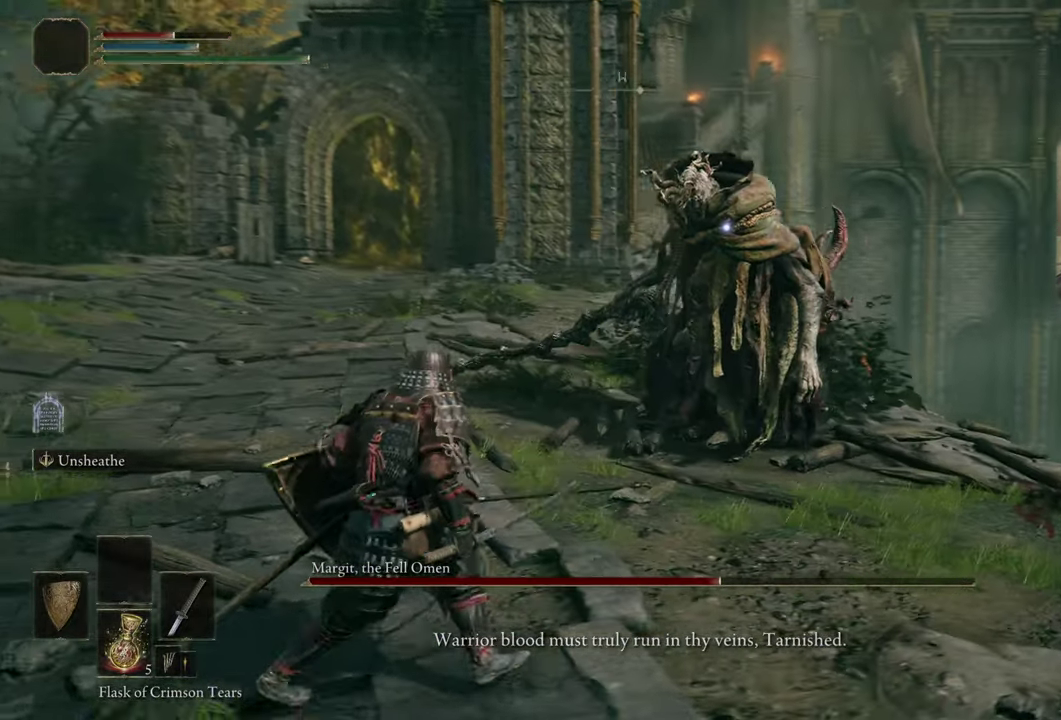
{"dt_ms": 700, "buttons": [], "left_stick": "up-left", "right_stick": "center", "events": [[83, "left_stick", "up-left"]]}
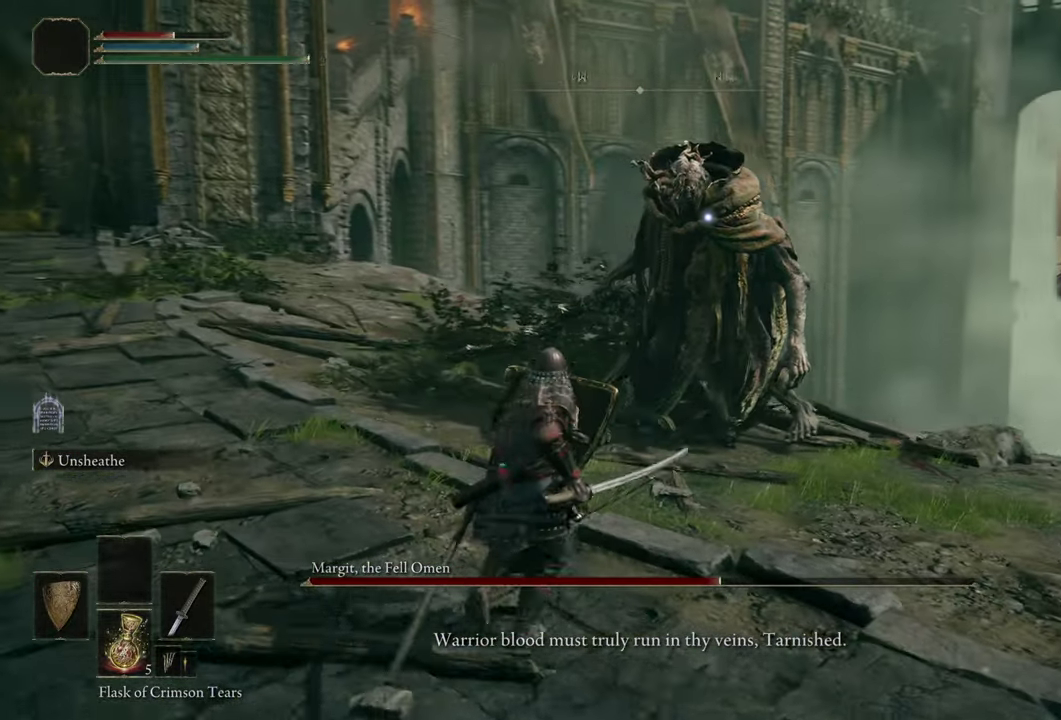
{"dt_ms": 300, "buttons": [], "left_stick": "left", "right_stick": "center", "events": [[183, "left_stick", "left"]]}
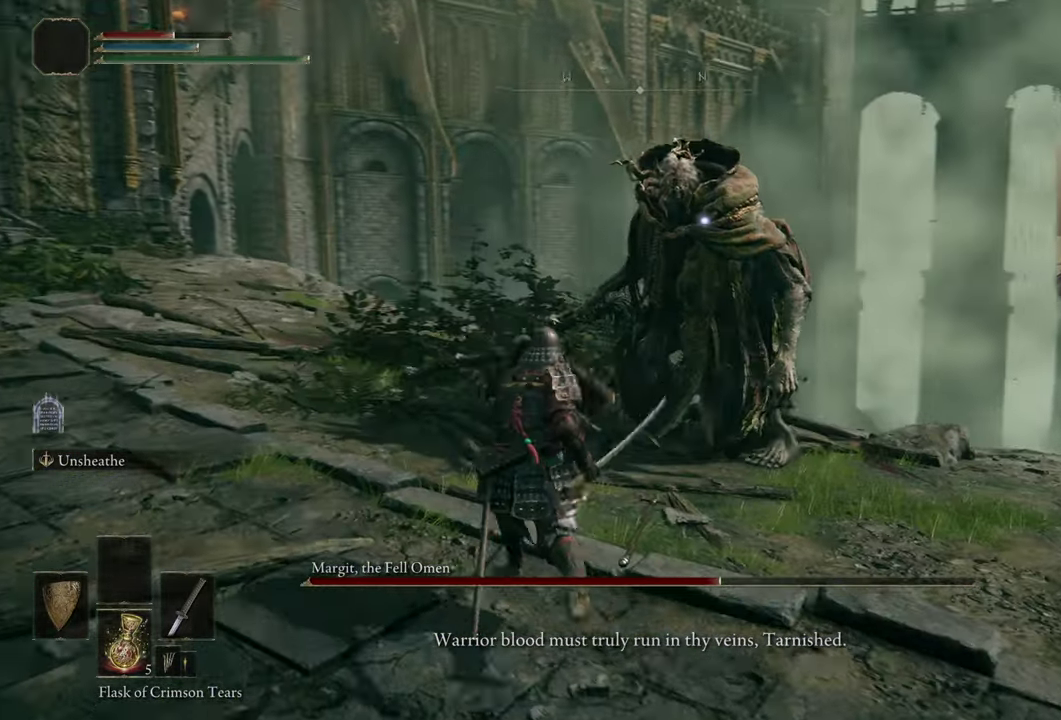
{"dt_ms": 400, "buttons": [], "left_stick": "up-right", "right_stick": "center", "events": [[66, "left_stick", "up-left"], [366, "left_stick", "up-right"]]}
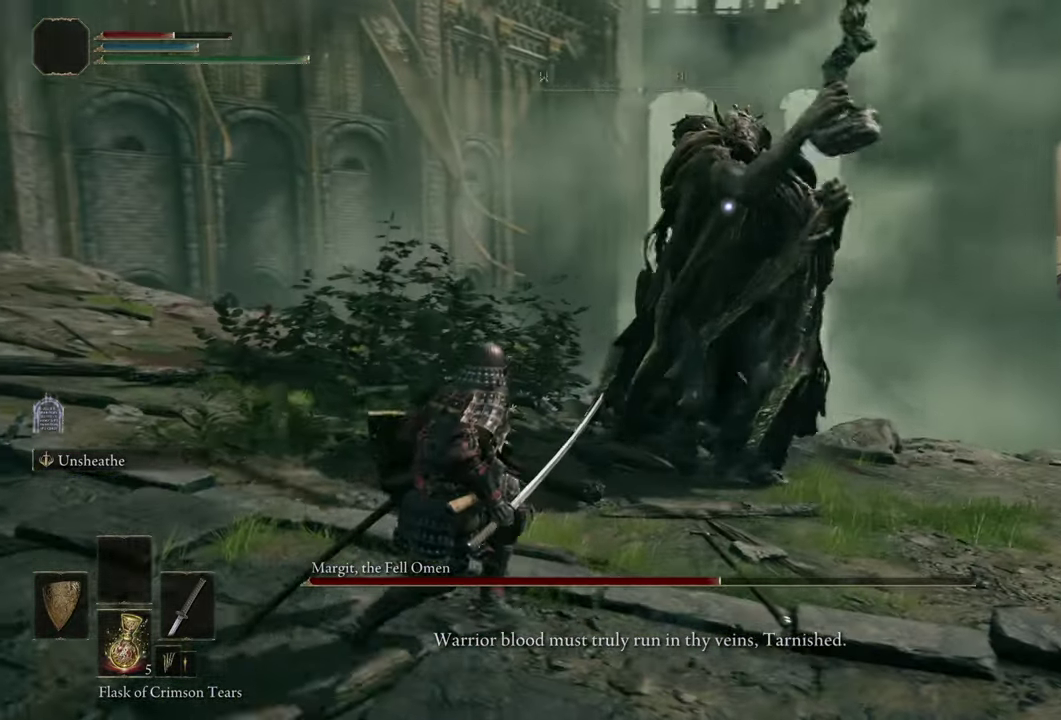
{"dt_ms": 600, "buttons": [], "left_stick": "up-right", "right_stick": "center", "events": [[183, "left_stick", "center"], [600, "left_stick", "up-right"]]}
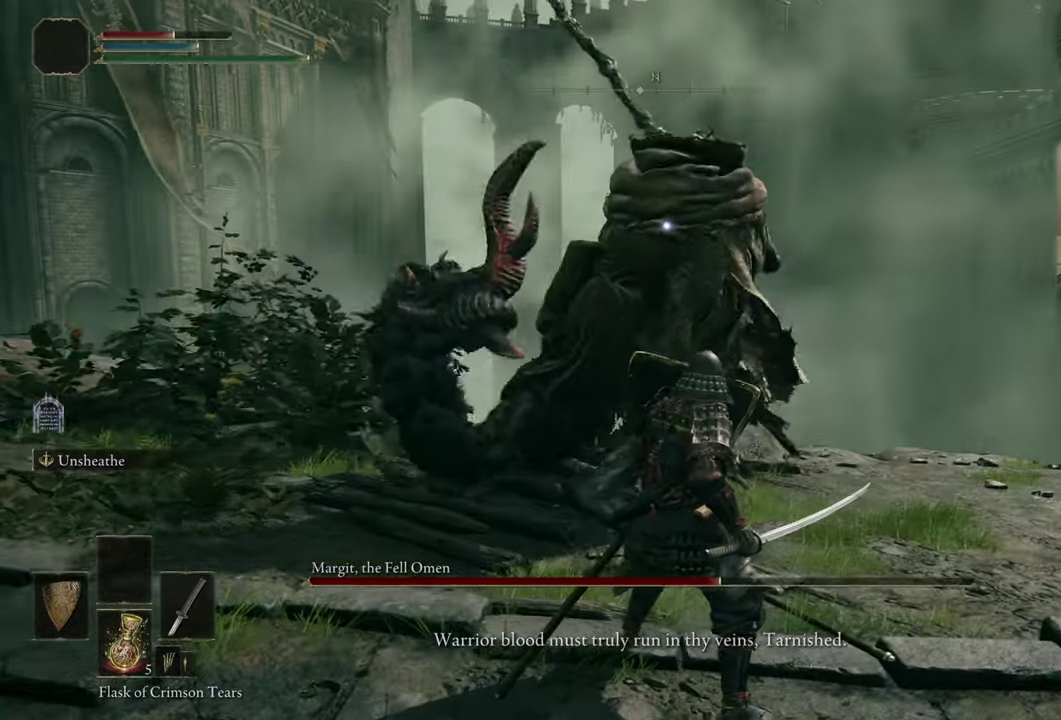
{"dt_ms": 300, "buttons": [], "left_stick": "center", "right_stick": "center", "events": [[100, "CIRCLE", "down"], [166, "CIRCLE", "up"], [233, "left_stick", "center"]]}
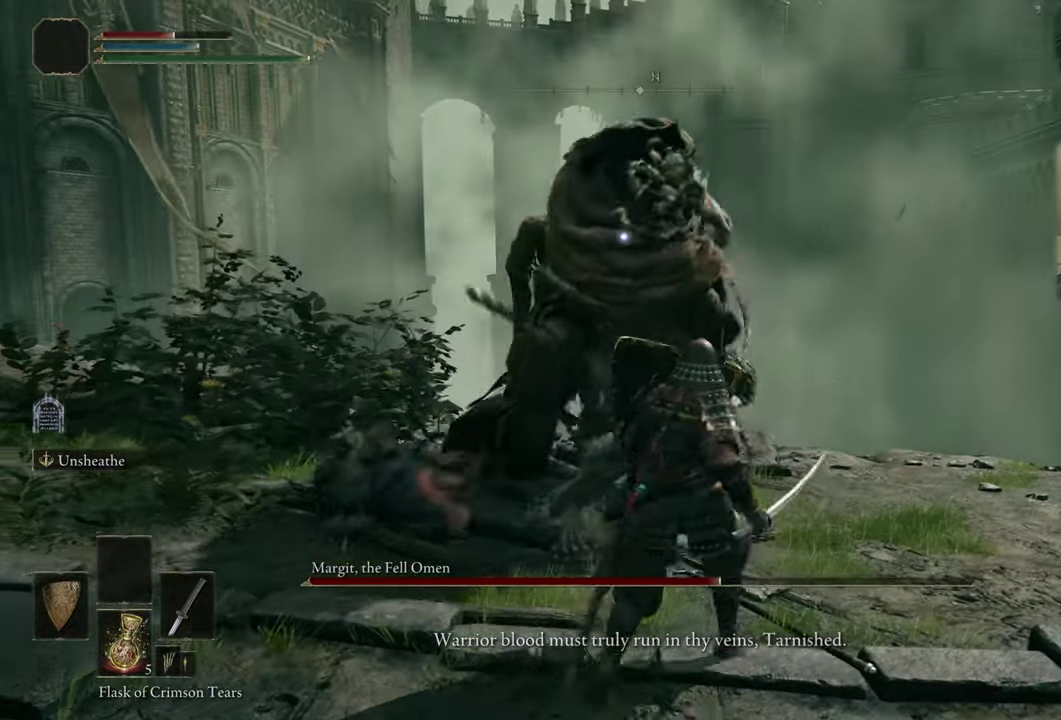
{"dt_ms": 500, "buttons": [], "left_stick": "right", "right_stick": "center"}
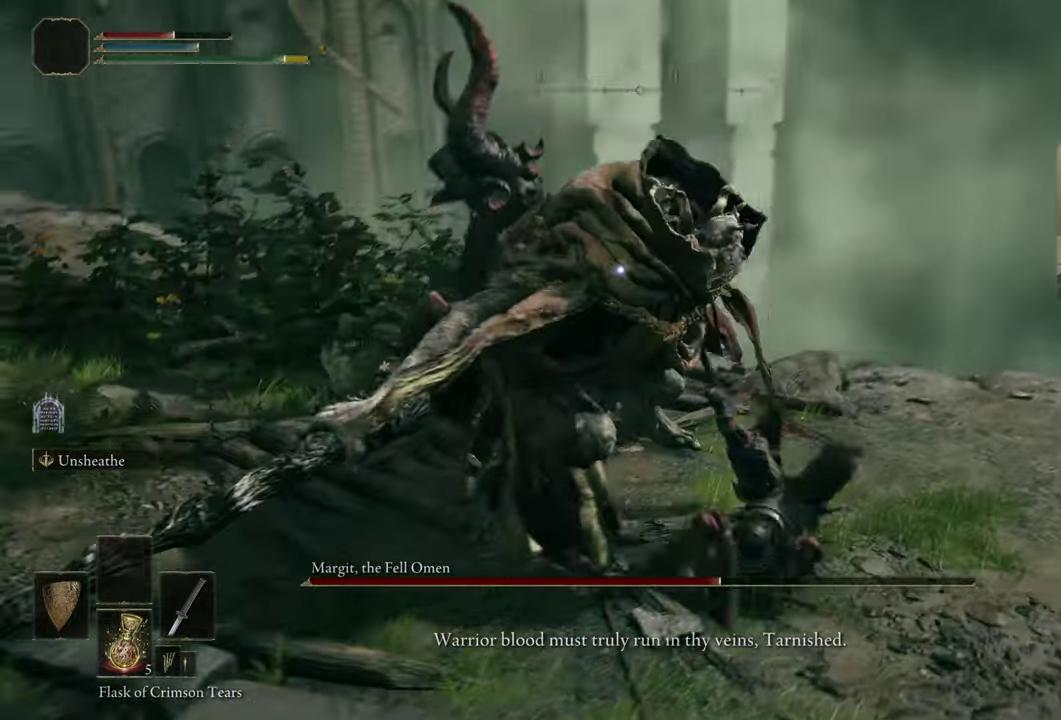
{"dt_ms": 500, "buttons": [], "left_stick": "up-right", "right_stick": "center"}
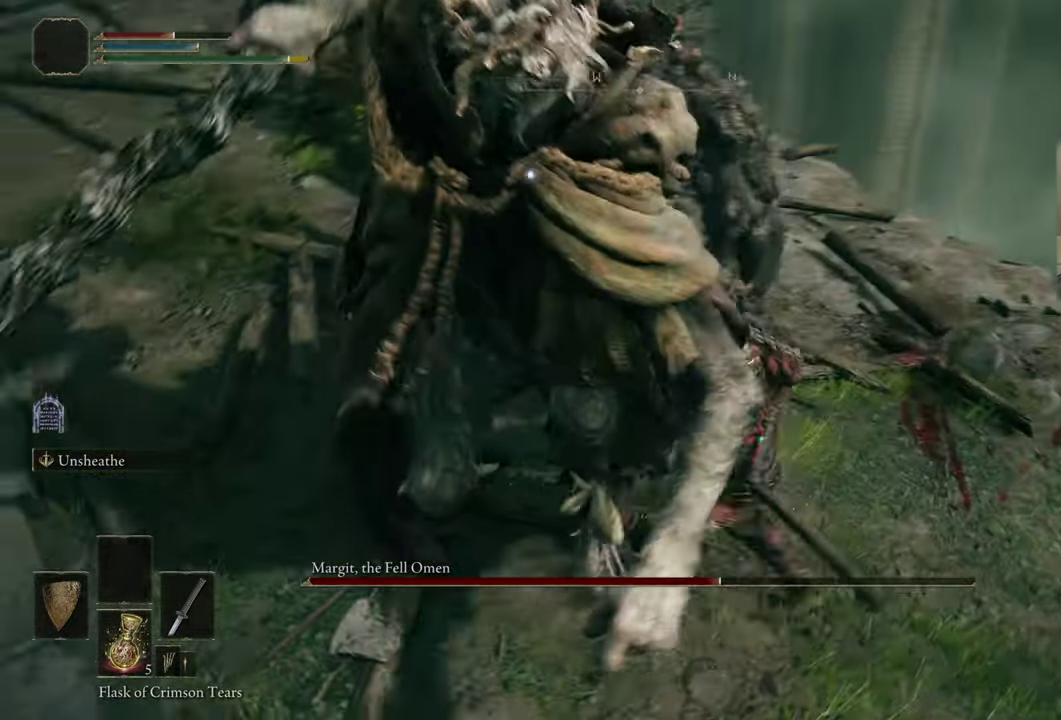
{"dt_ms": 400, "buttons": [], "left_stick": "up-right", "right_stick": "center", "events": []}
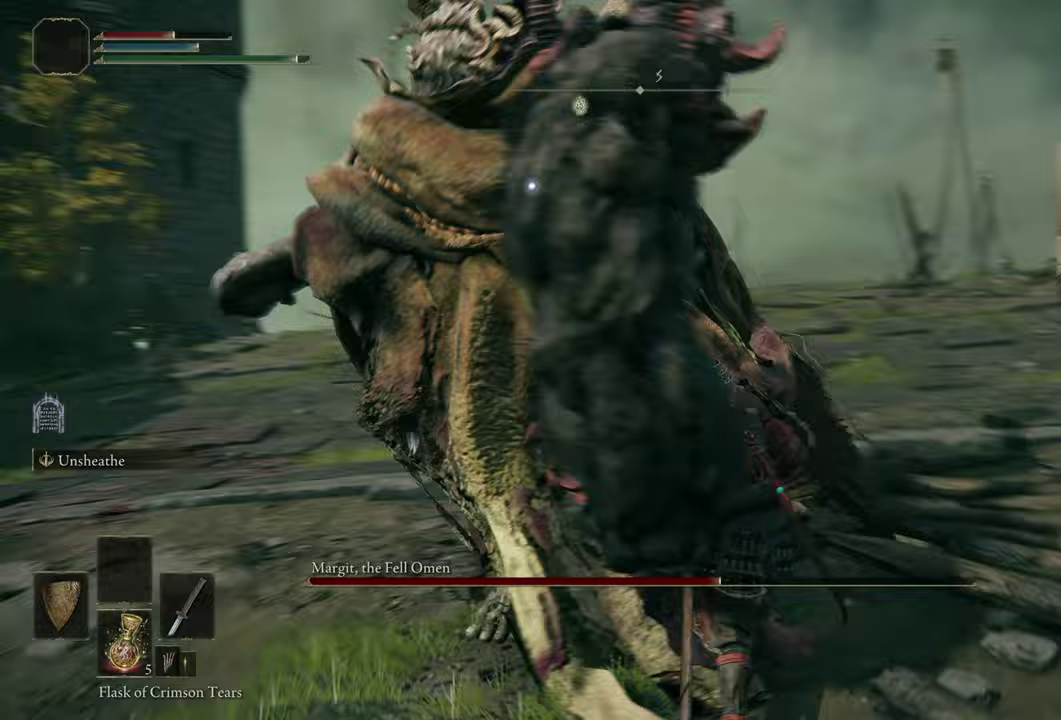
{"dt_ms": 500, "buttons": [], "left_stick": "up-right", "right_stick": "center", "events": []}
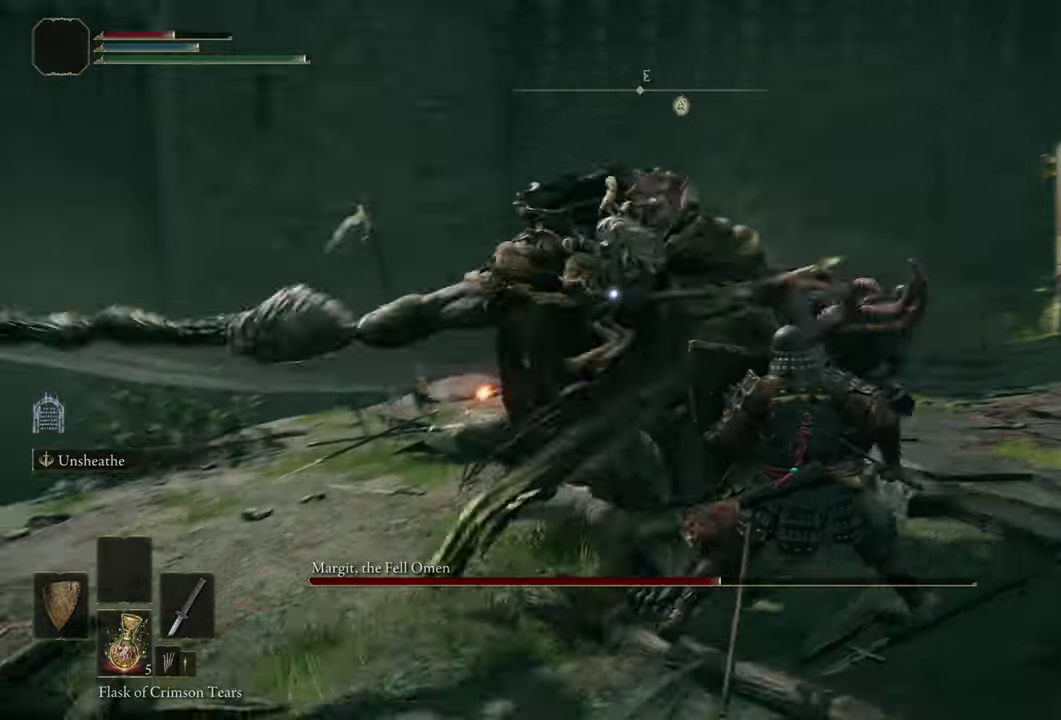
{"dt_ms": 300, "buttons": [], "left_stick": "up-right", "right_stick": "center", "events": []}
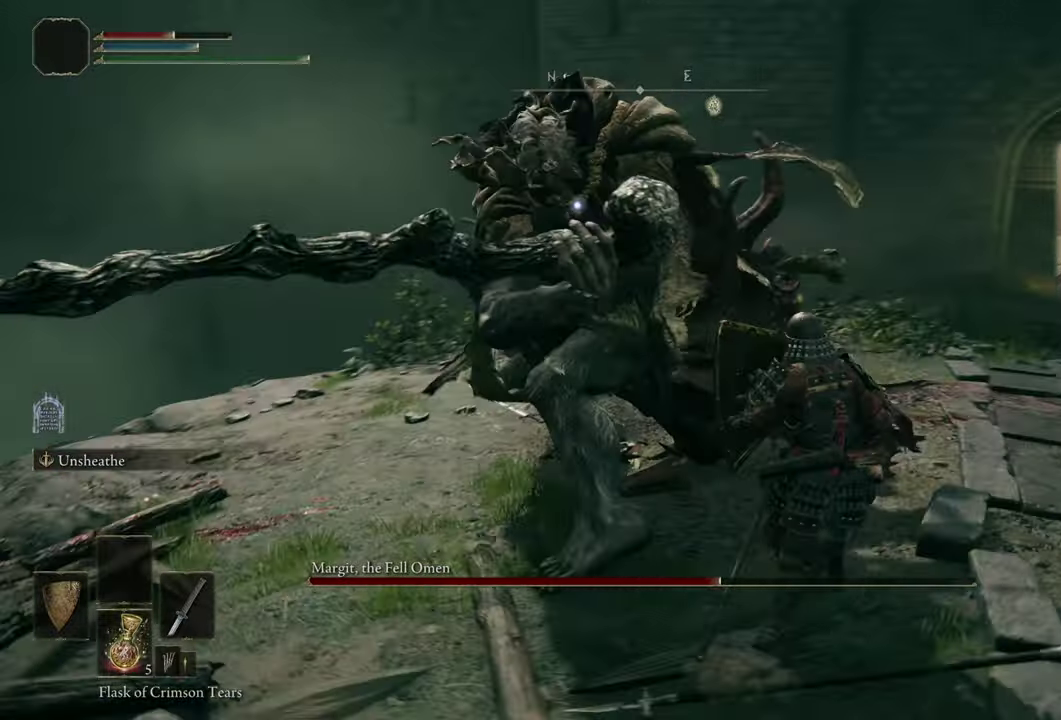
{"dt_ms": 400, "buttons": [], "left_stick": "up-right", "right_stick": "center", "events": []}